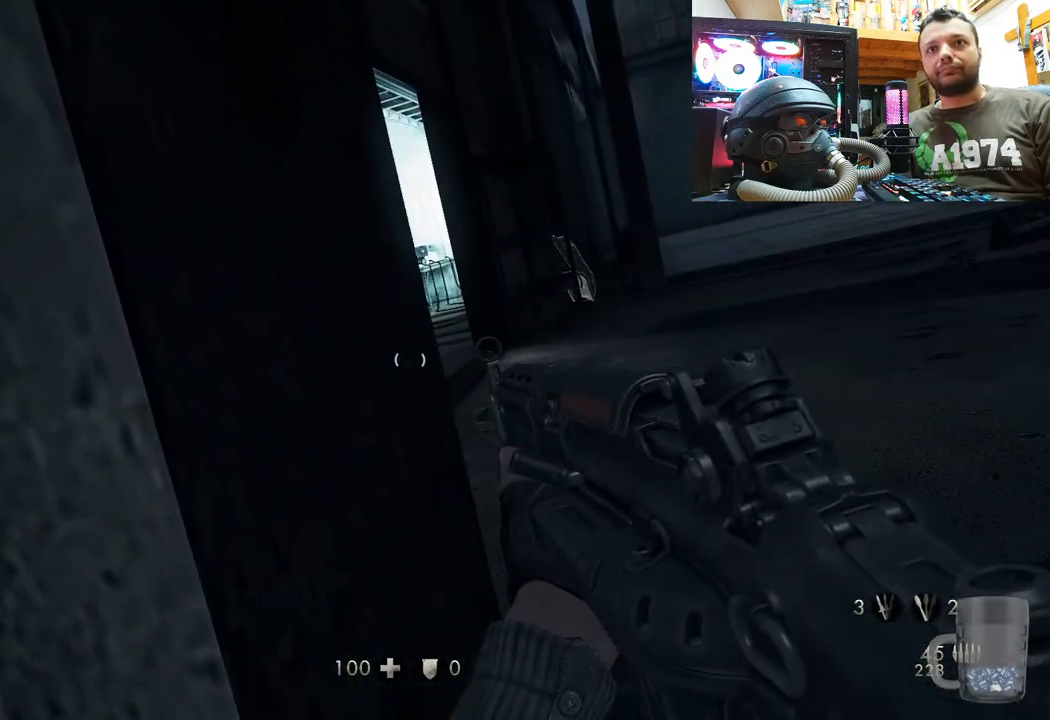
Gameplay with a controller (PlayStation layout); each line is a JSON object with the inputs held at the frame after it. "events" lists button and stick changes between this image and that frame as [ms after this image, input, new state], when the widget could be followed in between. Not read: TOUCHPAD.
{"buttons": [], "left_stick": "right", "right_stick": "center", "events": [[250, "L1", "up"], [250, "left_stick", "center"], [500, "left_stick", "right"]]}
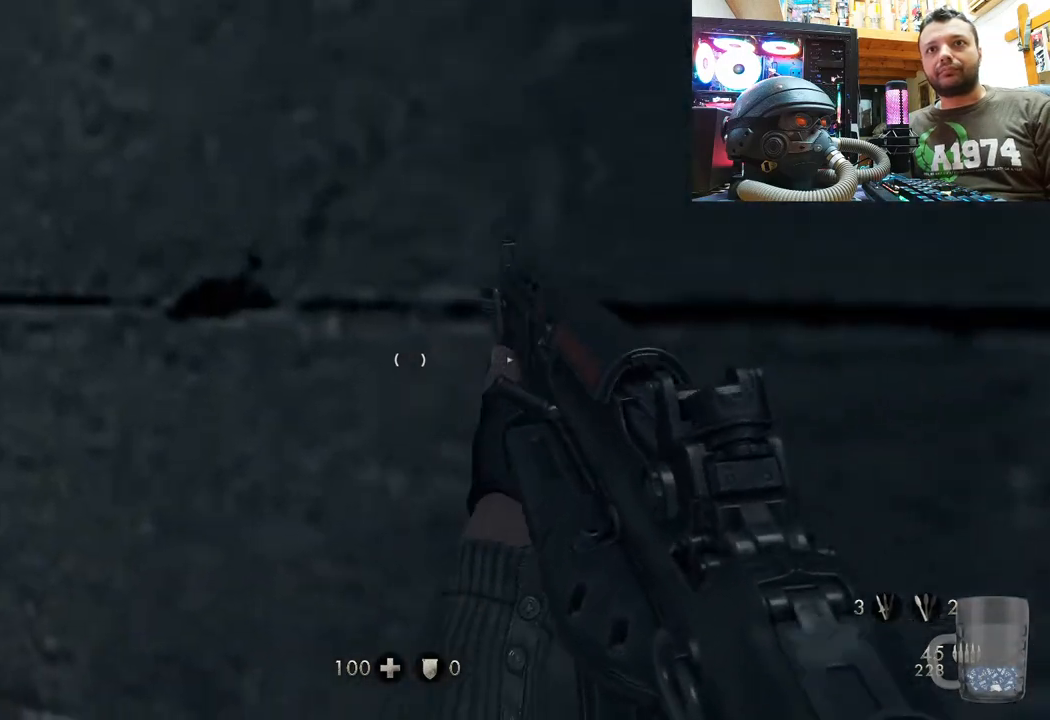
{"buttons": ["L1"], "left_stick": "up-right", "right_stick": "center", "events": [[133, "left_stick", "center"], [150, "L1", "down"], [233, "left_stick", "right"], [300, "left_stick", "up-right"]]}
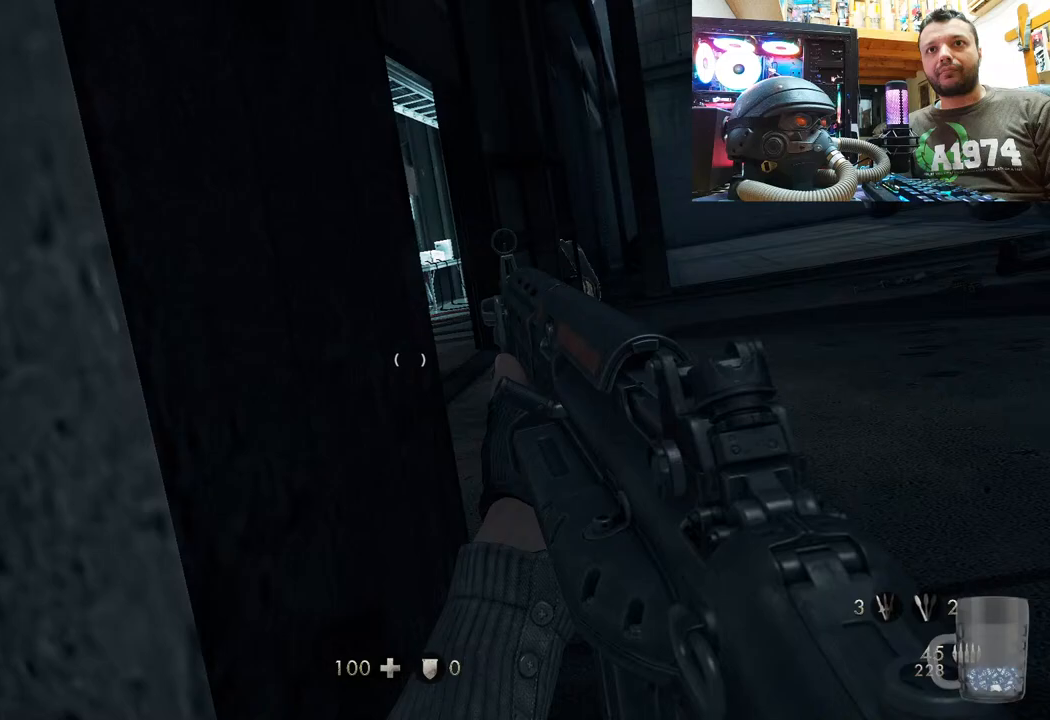
{"buttons": ["L1"], "left_stick": "up-right", "right_stick": "down-left", "events": [[333, "right_stick", "left"], [400, "right_stick", "down-left"]]}
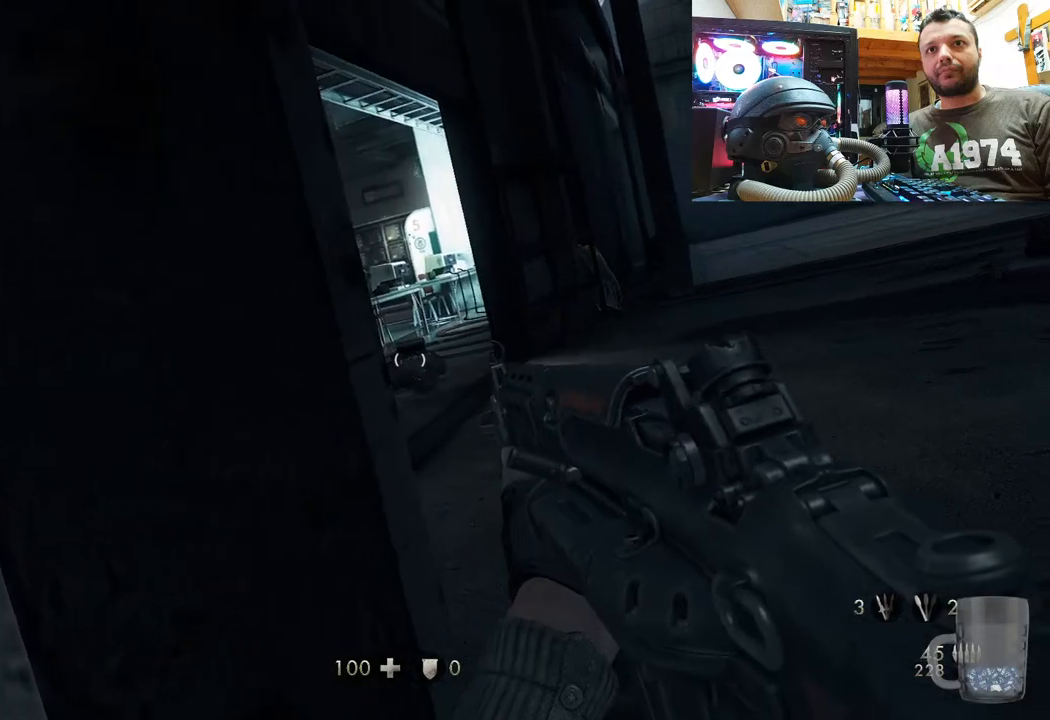
{"buttons": ["L1", "R2"], "left_stick": "up-right", "right_stick": "center", "events": [[33, "R2", "down"], [83, "right_stick", "up"], [233, "right_stick", "up-right"], [450, "right_stick", "center"]]}
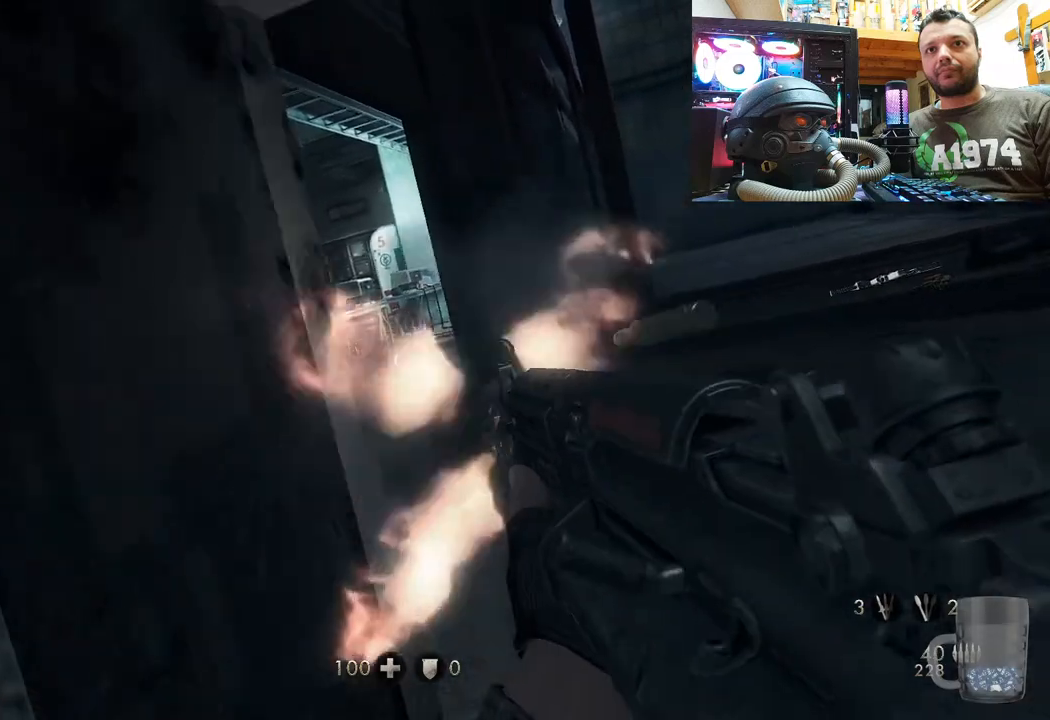
{"buttons": ["L1"], "left_stick": "up-right", "right_stick": "center", "events": [[83, "right_stick", "up"], [250, "R2", "up"], [250, "right_stick", "center"]]}
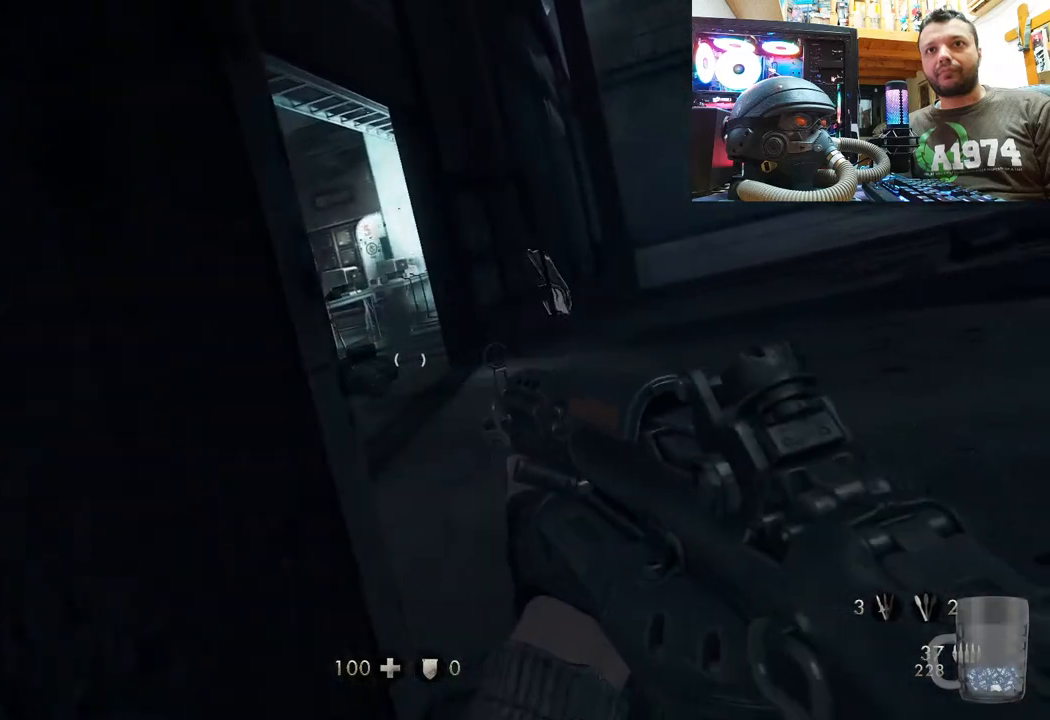
{"buttons": ["L1"], "left_stick": "up-right", "right_stick": "center", "events": []}
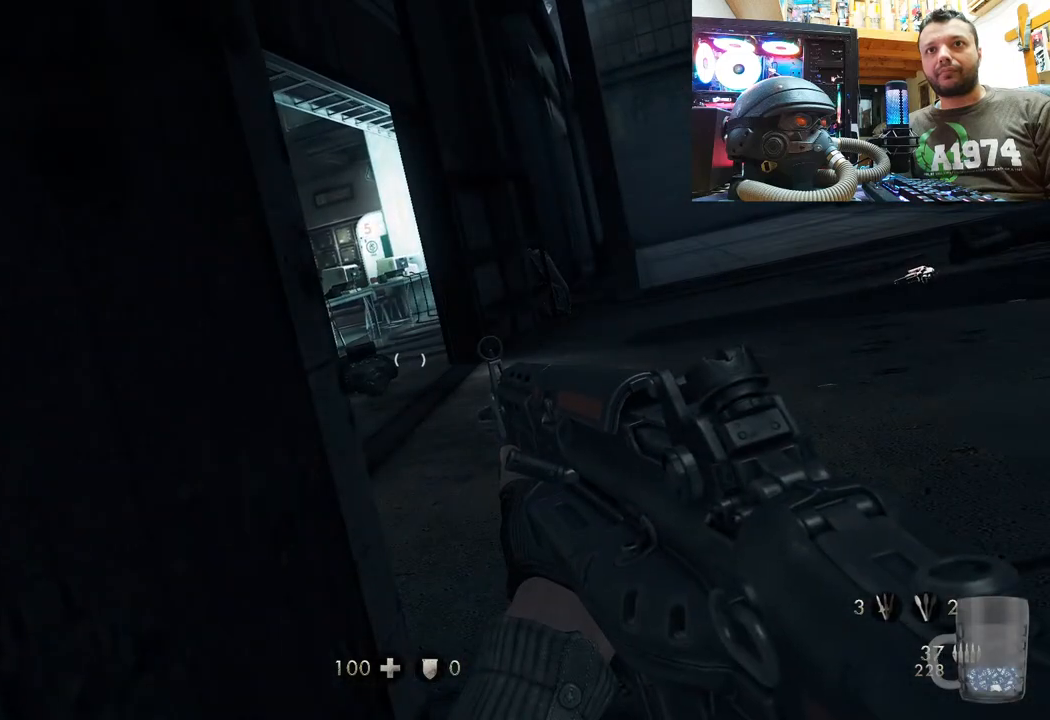
{"buttons": [], "left_stick": "right", "right_stick": "center", "events": [[417, "left_stick", "right"], [450, "L1", "up"]]}
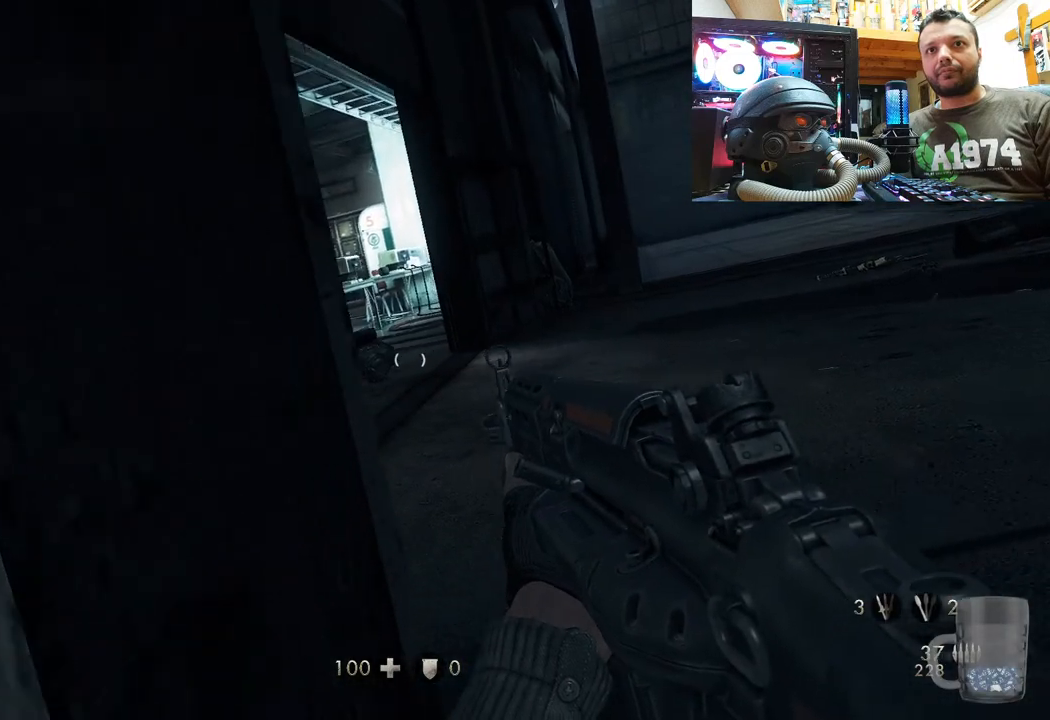
{"buttons": [], "left_stick": "down", "right_stick": "right", "events": [[17, "left_stick", "center"], [67, "SQUARE", "down"], [100, "left_stick", "down-right"], [150, "SQUARE", "up"], [350, "left_stick", "down-left"], [400, "left_stick", "down"], [450, "right_stick", "right"]]}
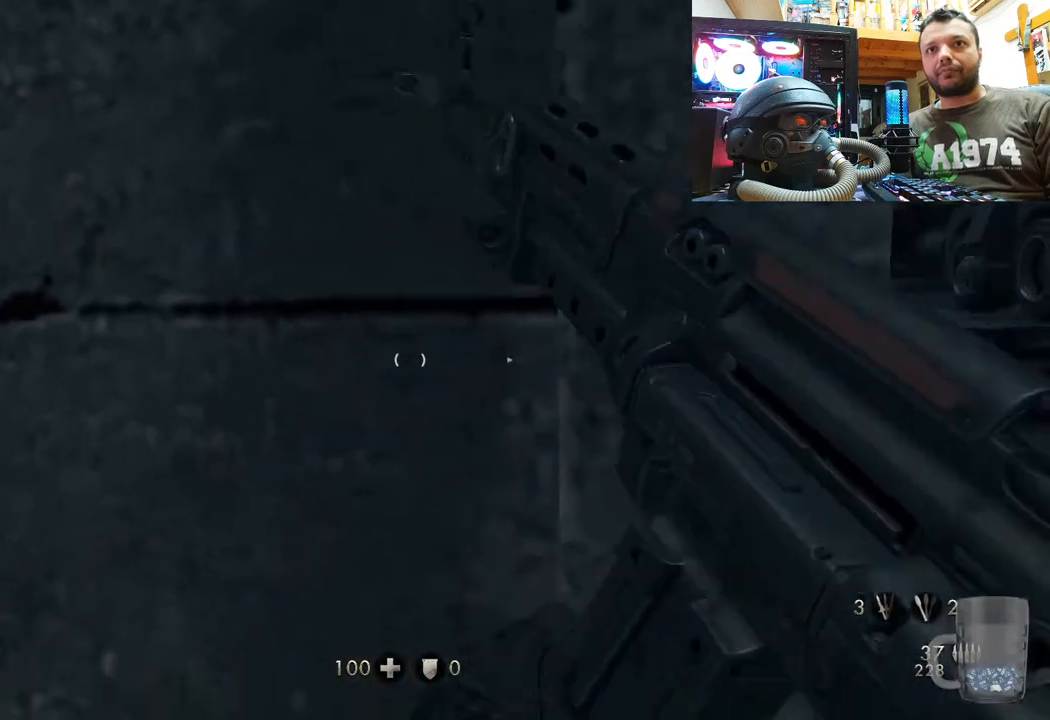
{"buttons": [], "left_stick": "center", "right_stick": "center", "events": [[133, "left_stick", "down-left"], [400, "right_stick", "center"], [467, "left_stick", "center"]]}
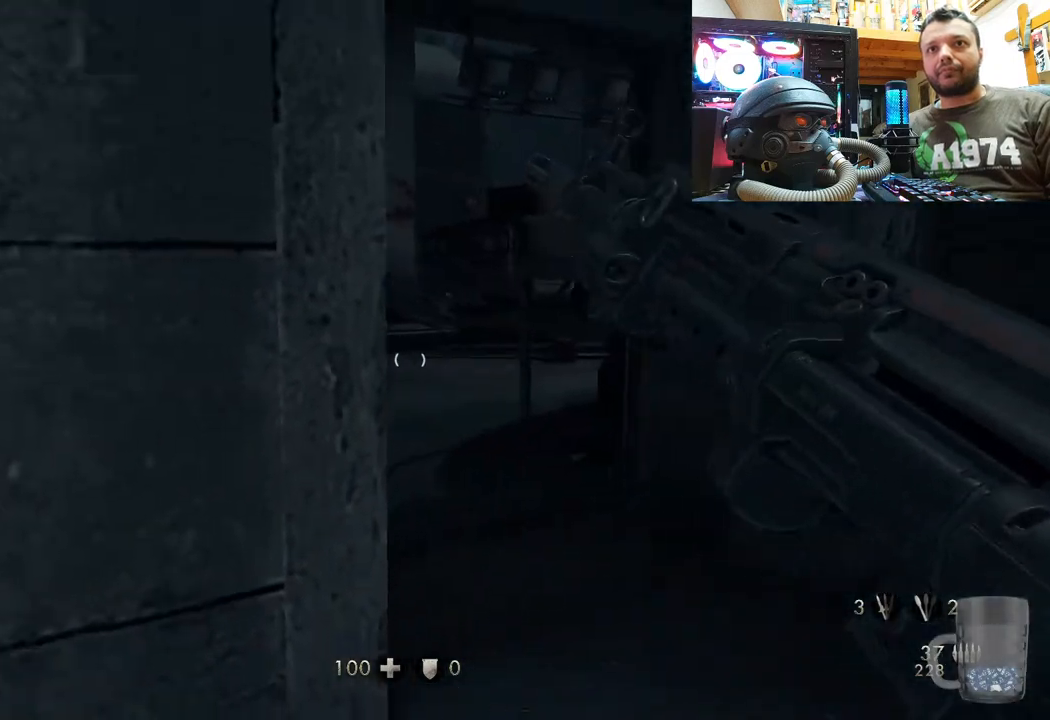
{"buttons": [], "left_stick": "center", "right_stick": "center", "events": []}
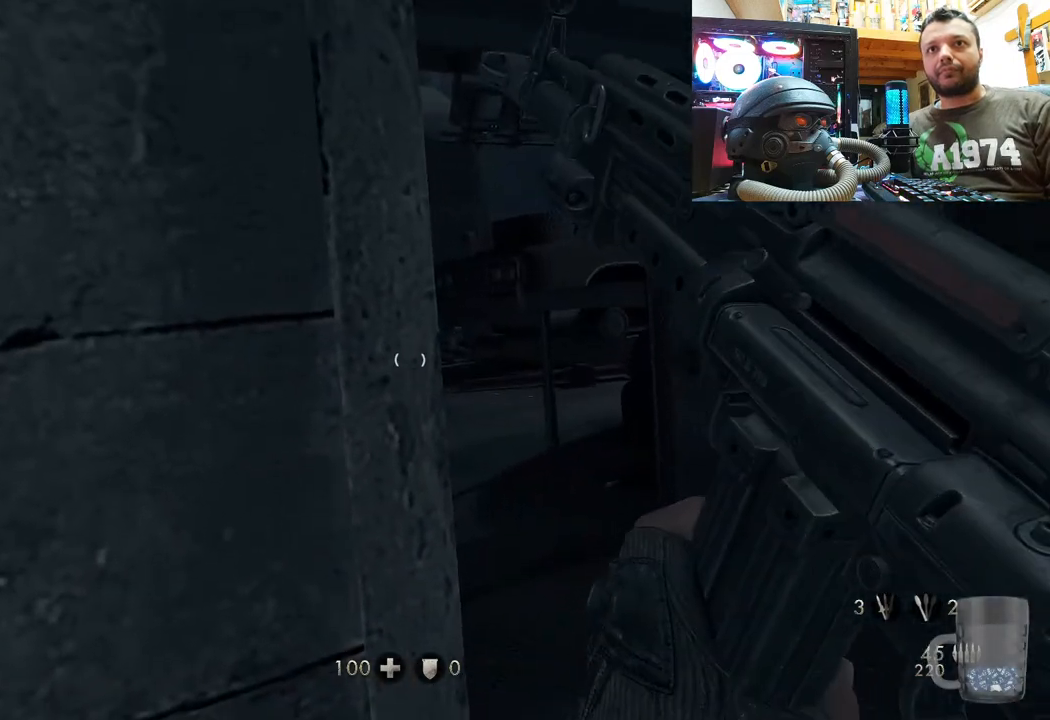
{"buttons": [], "left_stick": "center", "right_stick": "up-left", "events": [[33, "left_stick", "up-right"], [167, "right_stick", "left"], [450, "right_stick", "up-left"], [467, "left_stick", "center"]]}
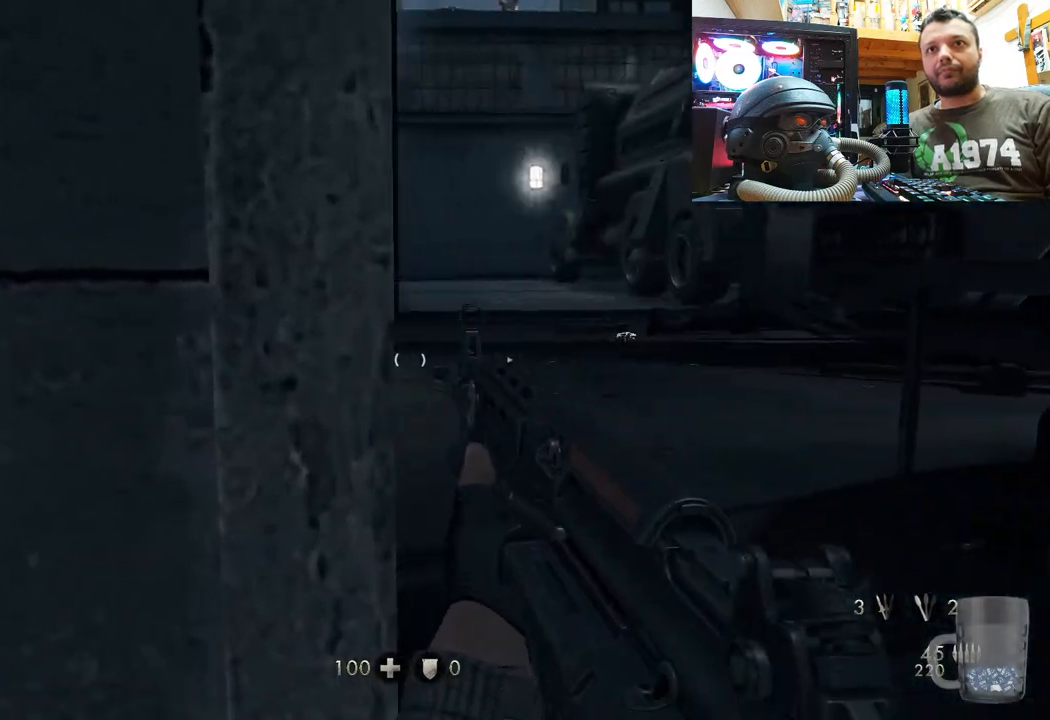
{"buttons": [], "left_stick": "right", "right_stick": "left", "events": [[100, "right_stick", "center"], [150, "left_stick", "right"], [200, "right_stick", "left"]]}
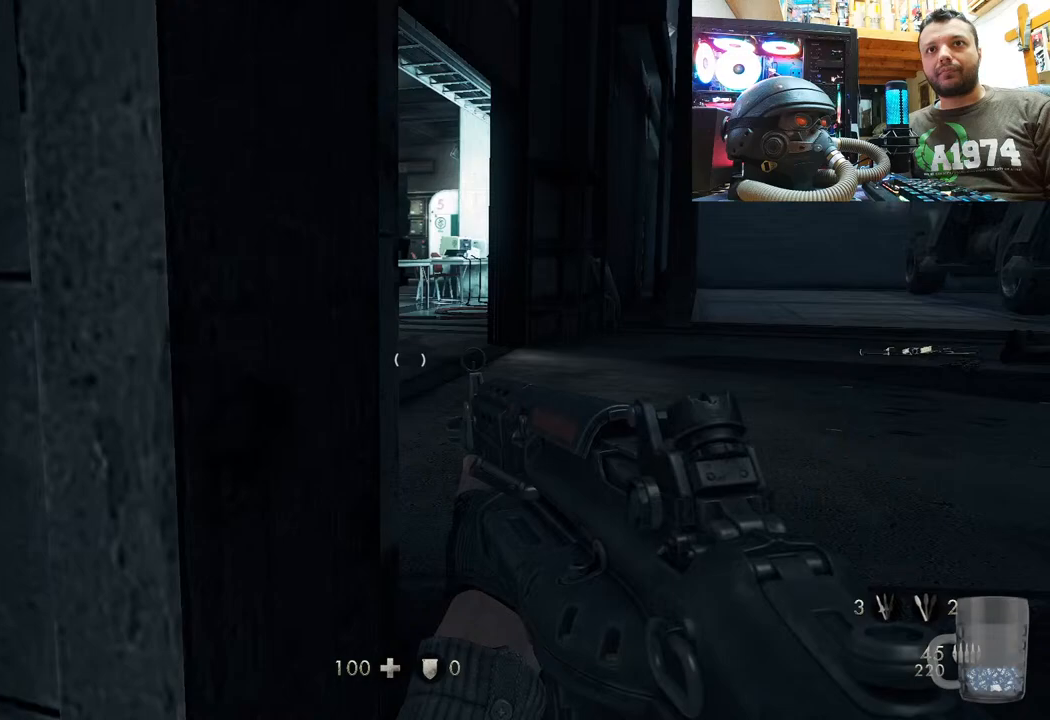
{"buttons": [], "left_stick": "left", "right_stick": "center", "events": [[50, "right_stick", "center"], [183, "left_stick", "center"], [267, "left_stick", "left"]]}
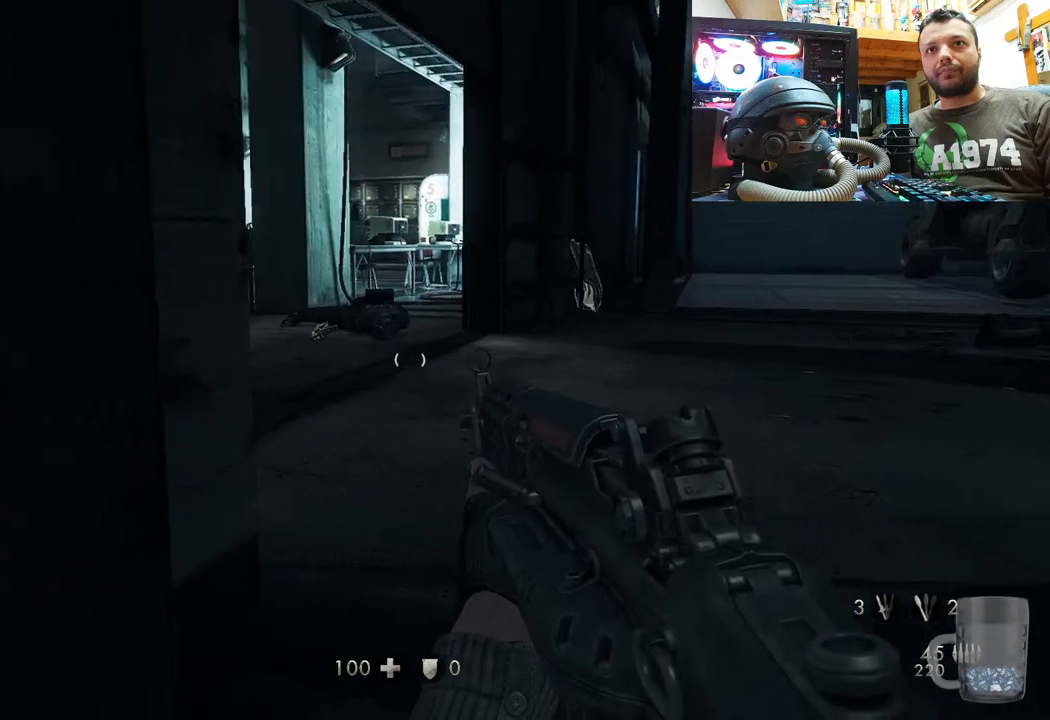
{"buttons": [], "left_stick": "up", "right_stick": "center", "events": [[83, "left_stick", "center"], [167, "right_stick", "up-left"], [350, "right_stick", "down-left"], [450, "left_stick", "up"], [500, "right_stick", "center"]]}
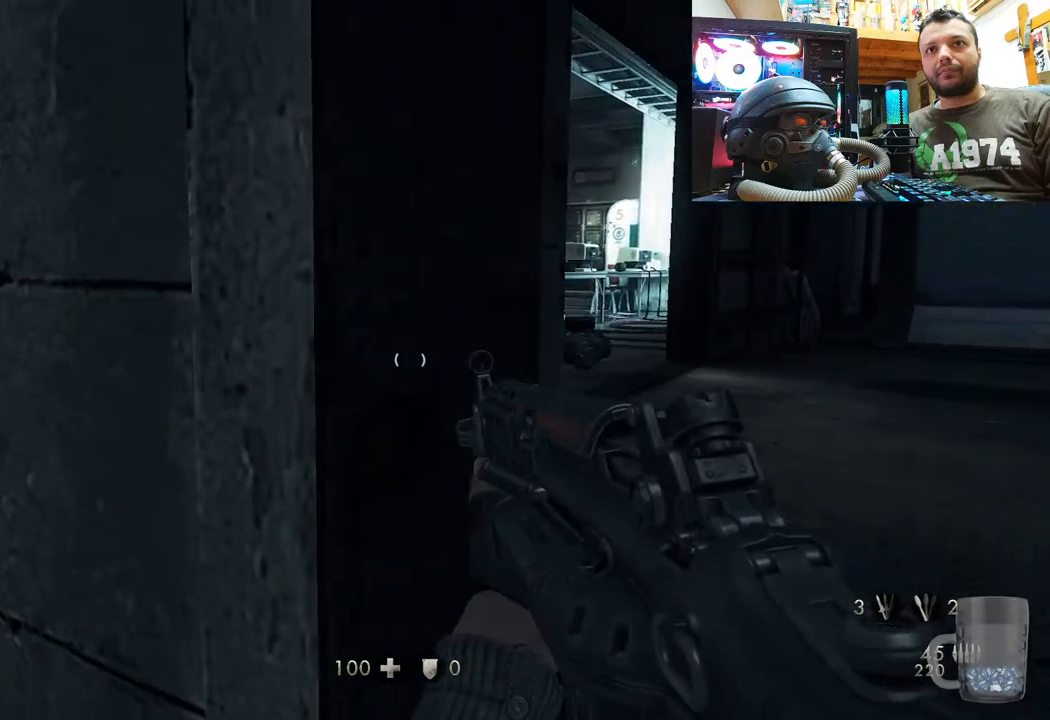
{"buttons": [], "left_stick": "center", "right_stick": "center", "events": [[150, "right_stick", "down-left"], [200, "left_stick", "center"], [333, "right_stick", "center"]]}
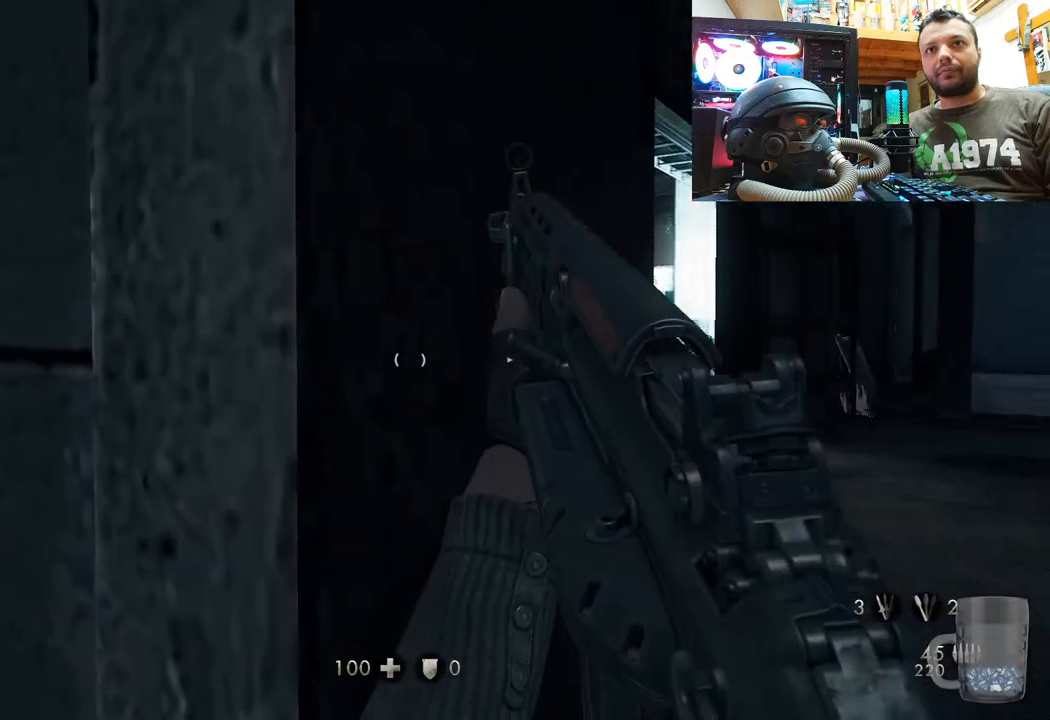
{"buttons": [], "left_stick": "right", "right_stick": "center", "events": [[17, "left_stick", "up-left"], [233, "left_stick", "up-right"], [367, "left_stick", "right"]]}
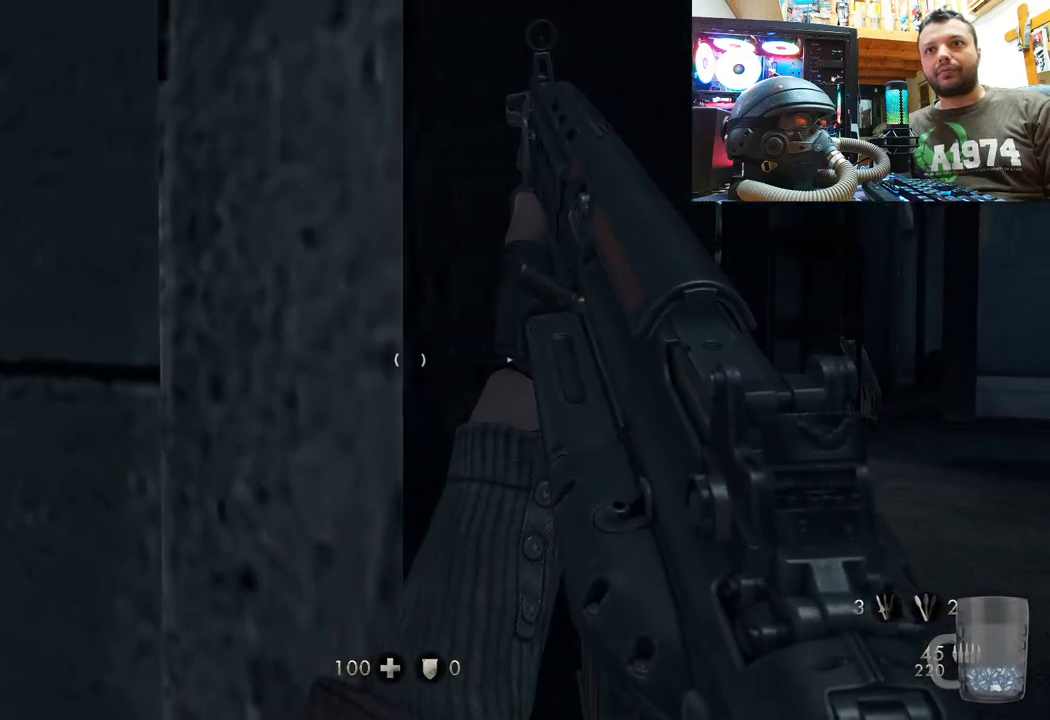
{"buttons": [], "left_stick": "down-left", "right_stick": "center", "events": [[17, "right_stick", "up"], [300, "left_stick", "center"], [333, "right_stick", "center"], [500, "left_stick", "down-left"]]}
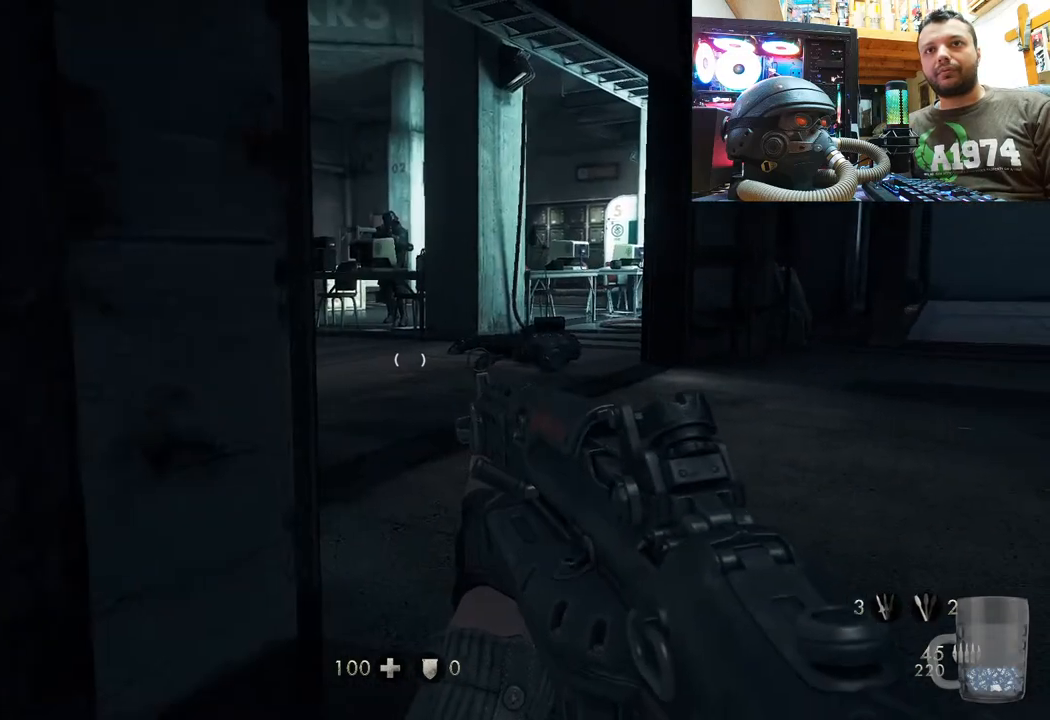
{"buttons": [], "left_stick": "up-left", "right_stick": "center", "events": [[250, "left_stick", "left"], [433, "left_stick", "up-left"]]}
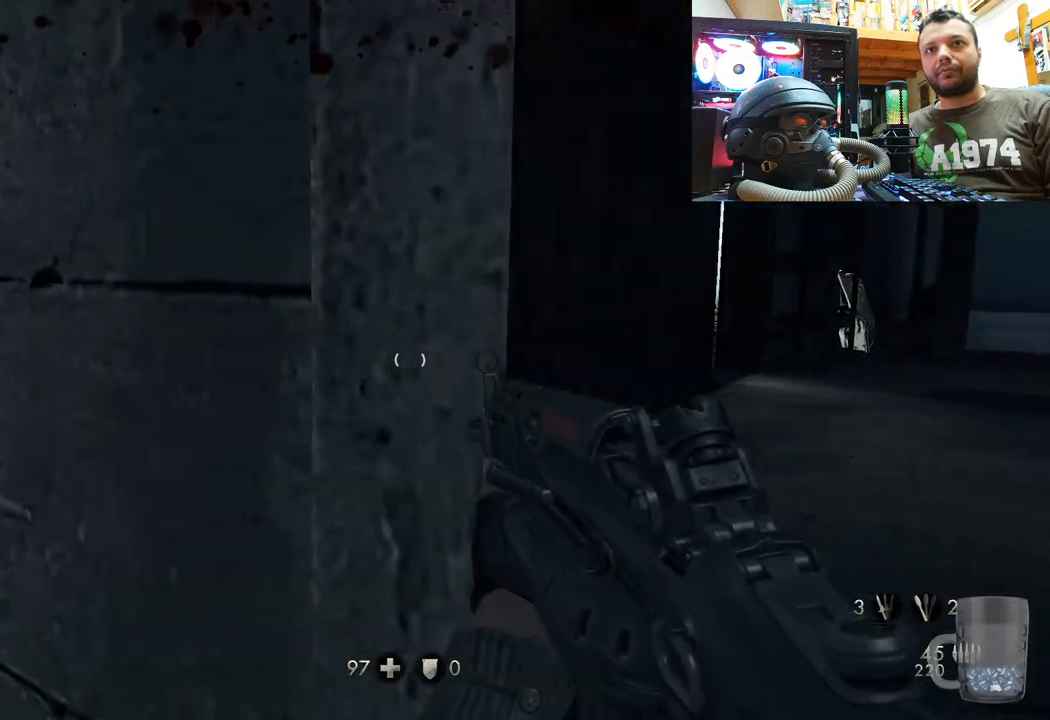
{"buttons": [], "left_stick": "up", "right_stick": "center", "events": [[133, "left_stick", "center"], [200, "left_stick", "up"], [233, "right_stick", "down-right"], [450, "right_stick", "center"]]}
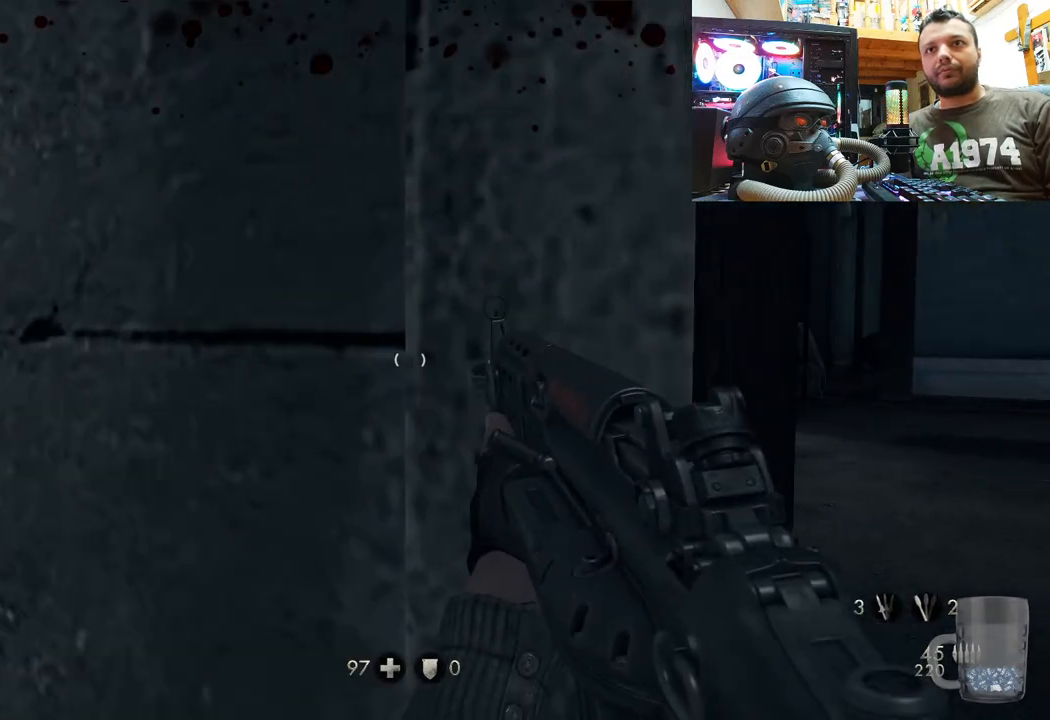
{"buttons": ["L1"], "left_stick": "up-right", "right_stick": "center", "events": [[33, "left_stick", "center"], [250, "L1", "down"], [267, "left_stick", "up-right"]]}
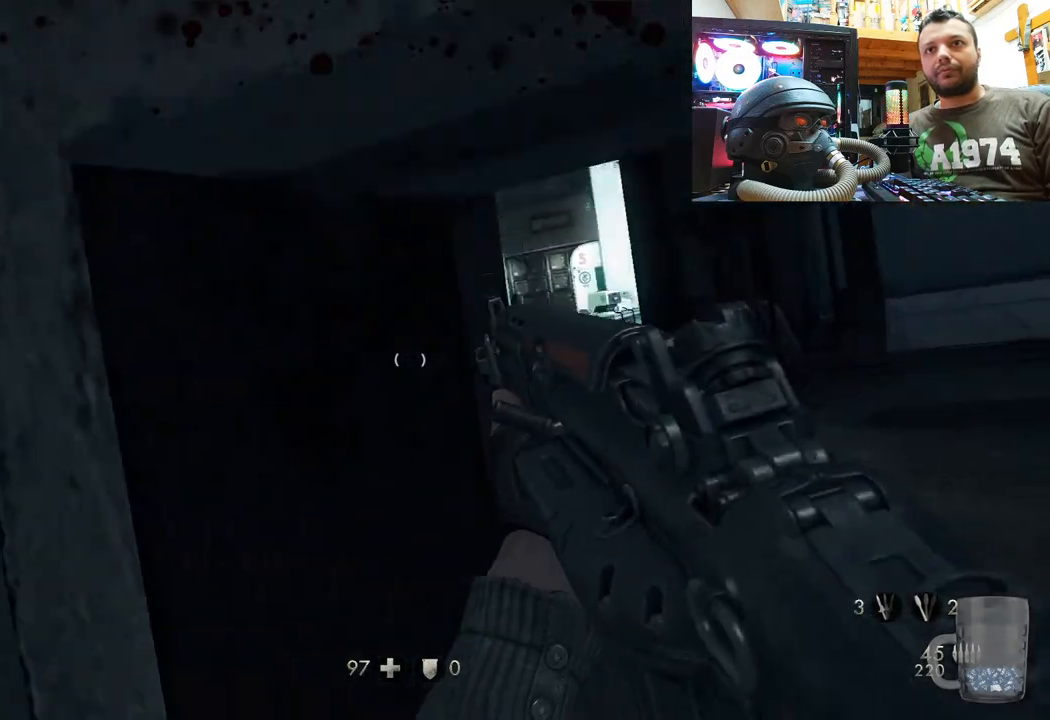
{"buttons": ["L1"], "left_stick": "up-right", "right_stick": "center", "events": [[317, "right_stick", "down"], [400, "right_stick", "right"], [450, "right_stick", "center"]]}
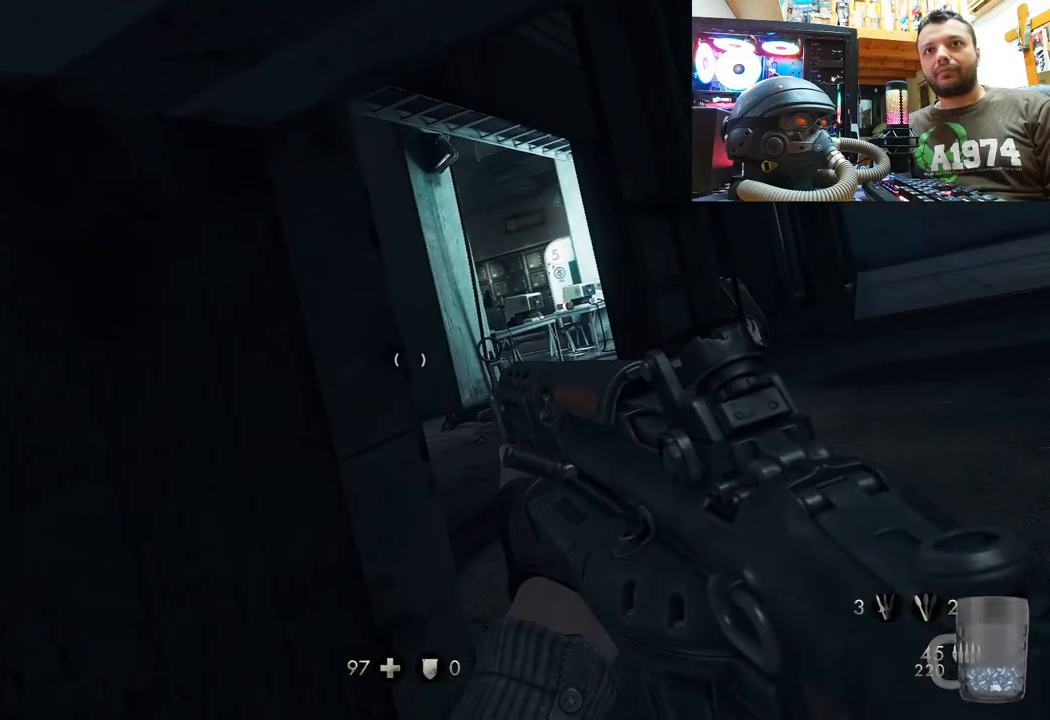
{"buttons": [], "left_stick": "center", "right_stick": "center", "events": [[367, "L1", "up"], [367, "left_stick", "center"]]}
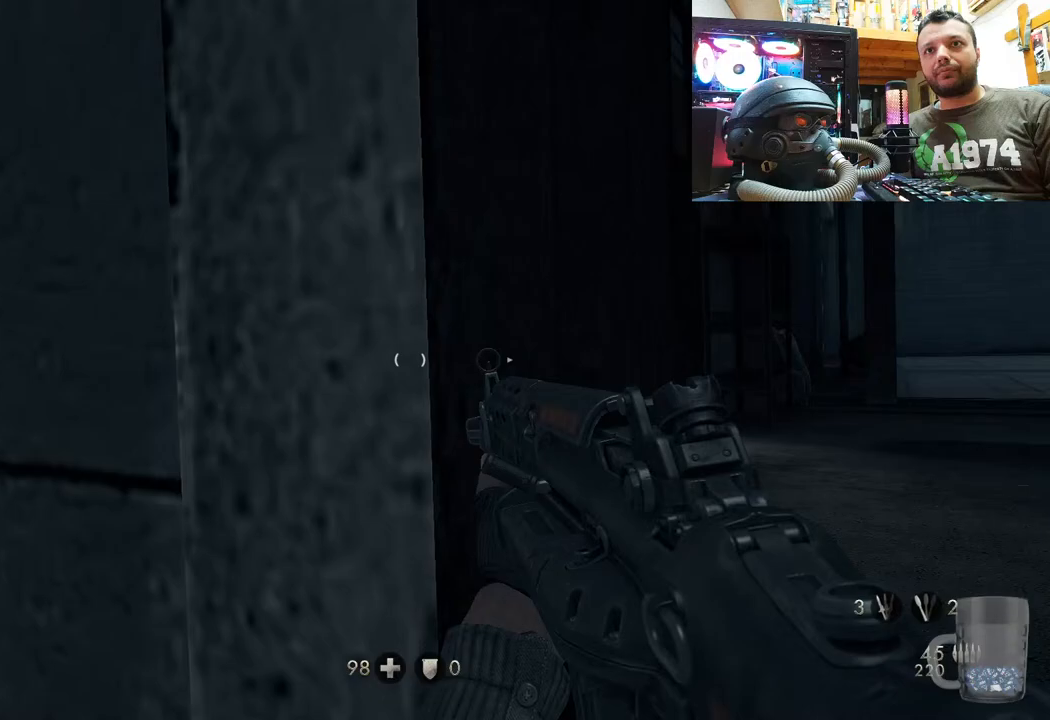
{"buttons": [], "left_stick": "up-right", "right_stick": "center", "events": [[383, "left_stick", "up-right"]]}
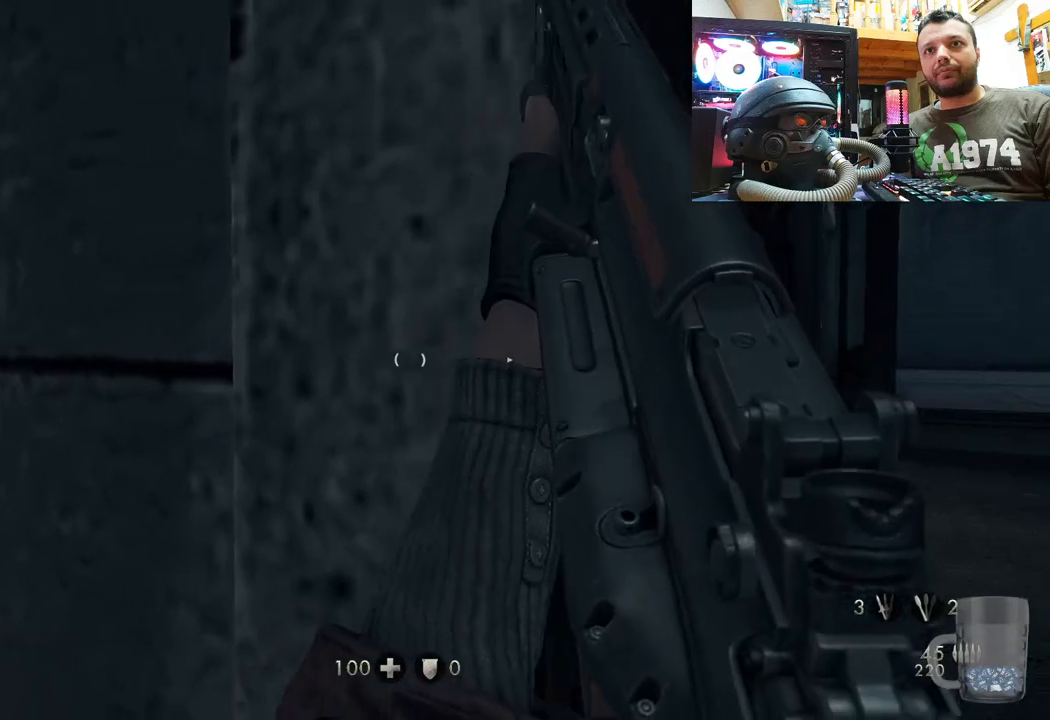
{"buttons": ["L1"], "left_stick": "up-right", "right_stick": "center", "events": [[50, "left_stick", "center"], [183, "L1", "down"], [233, "left_stick", "up-right"]]}
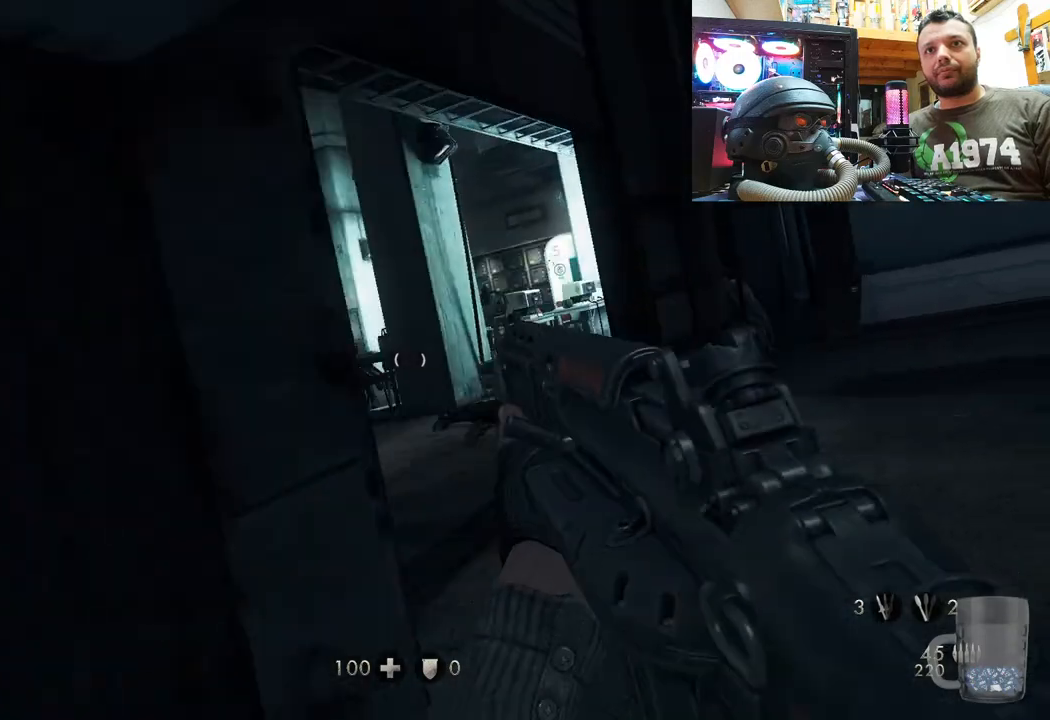
{"buttons": ["L1"], "left_stick": "up-right", "right_stick": "up-left", "events": [[183, "right_stick", "left"], [350, "right_stick", "center"], [433, "right_stick", "up-left"]]}
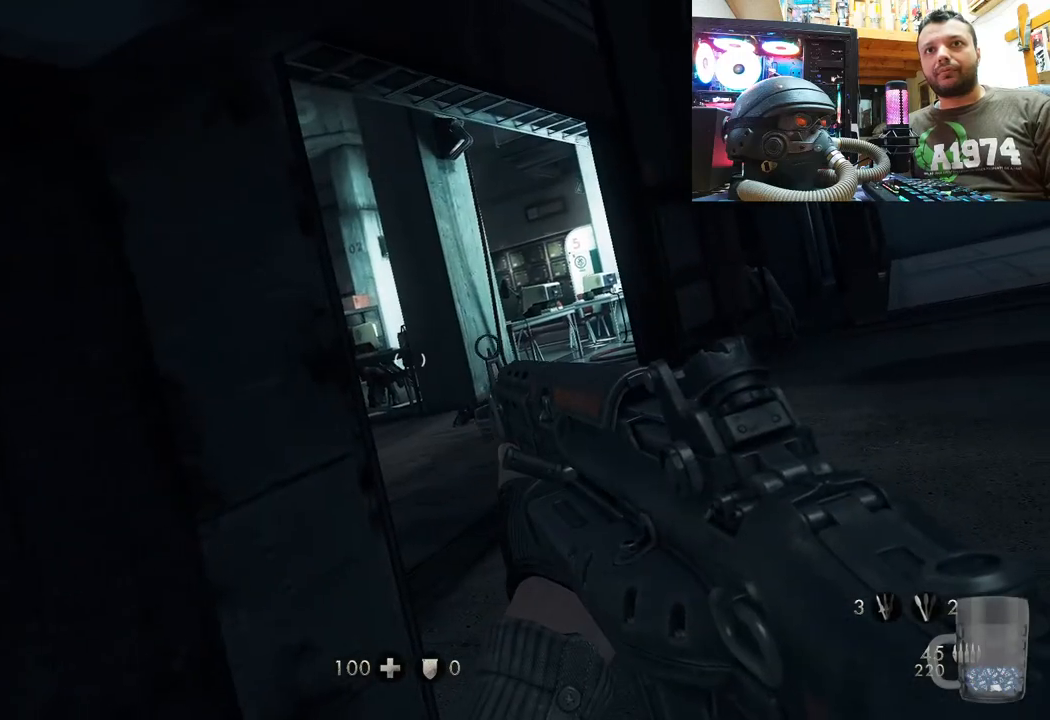
{"buttons": ["L1"], "left_stick": "up-right", "right_stick": "up-left", "events": [[117, "right_stick", "left"], [300, "right_stick", "center"], [400, "right_stick", "left"], [500, "right_stick", "up-left"]]}
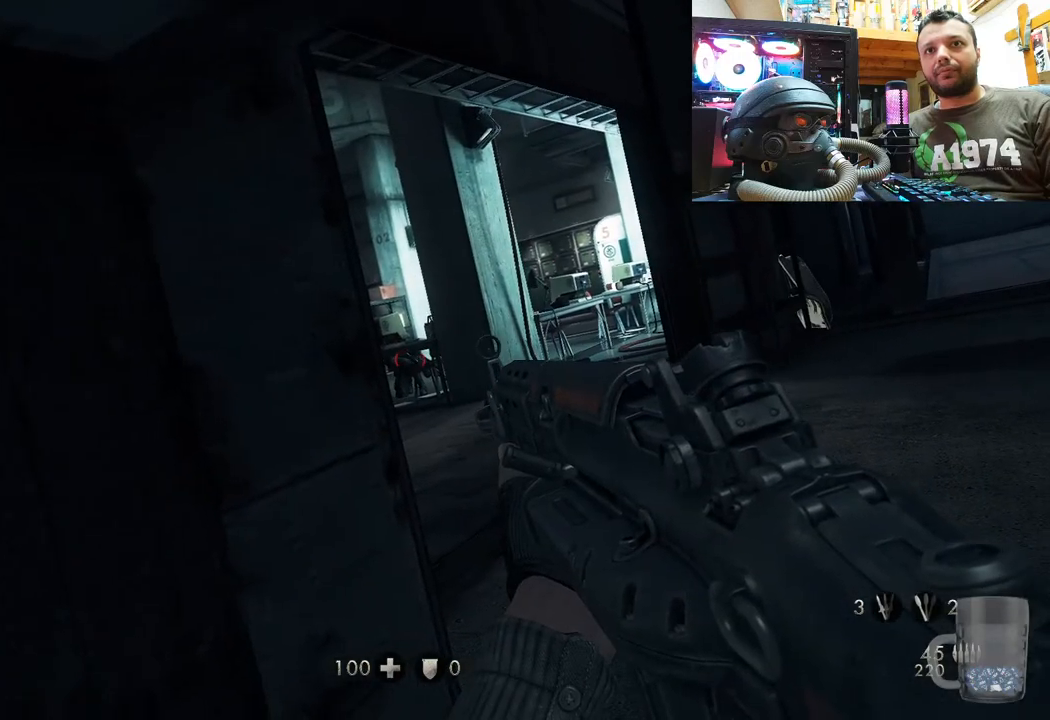
{"buttons": ["L1", "R2"], "left_stick": "up-right", "right_stick": "down-right", "events": [[183, "right_stick", "center"], [233, "R2", "down"], [417, "right_stick", "down-right"]]}
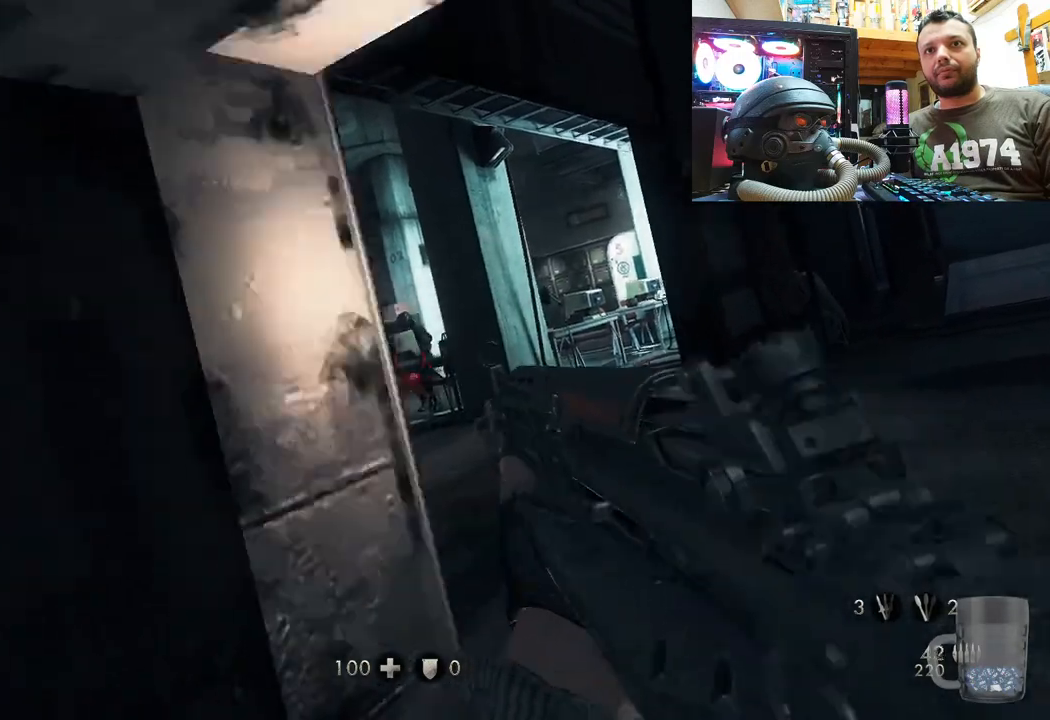
{"buttons": ["L1", "R2"], "left_stick": "up-right", "right_stick": "up", "events": [[133, "right_stick", "center"], [333, "right_stick", "up"]]}
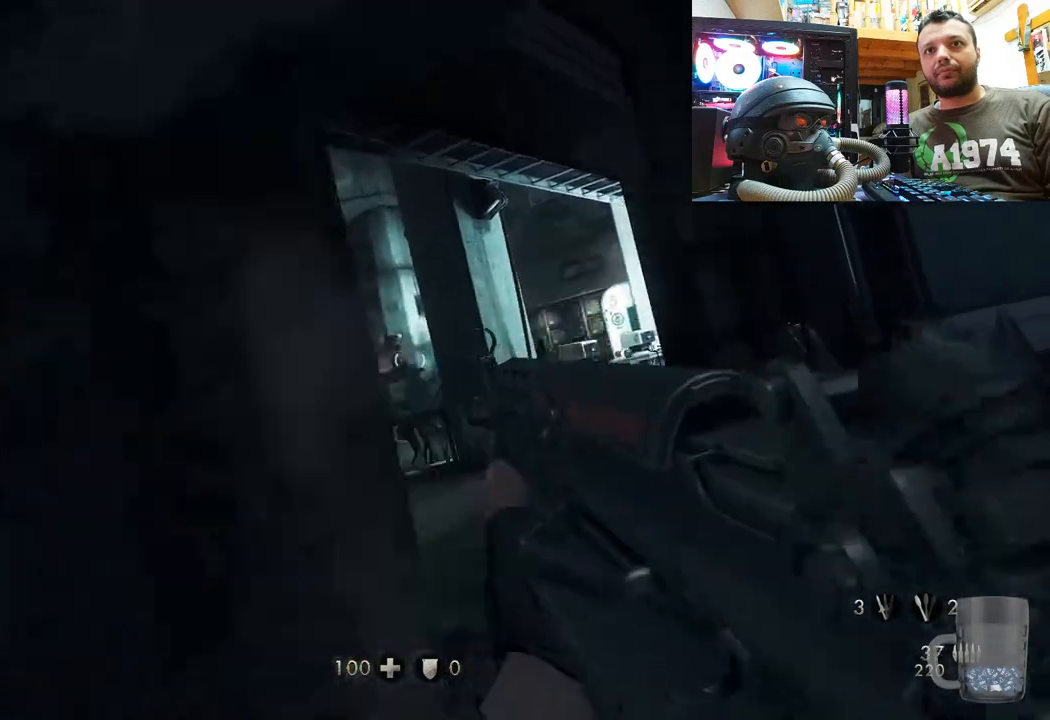
{"buttons": ["L1", "R2"], "left_stick": "up-right", "right_stick": "center", "events": [[17, "right_stick", "center"], [67, "R2", "up"], [300, "R2", "down"], [317, "right_stick", "up"], [500, "right_stick", "center"]]}
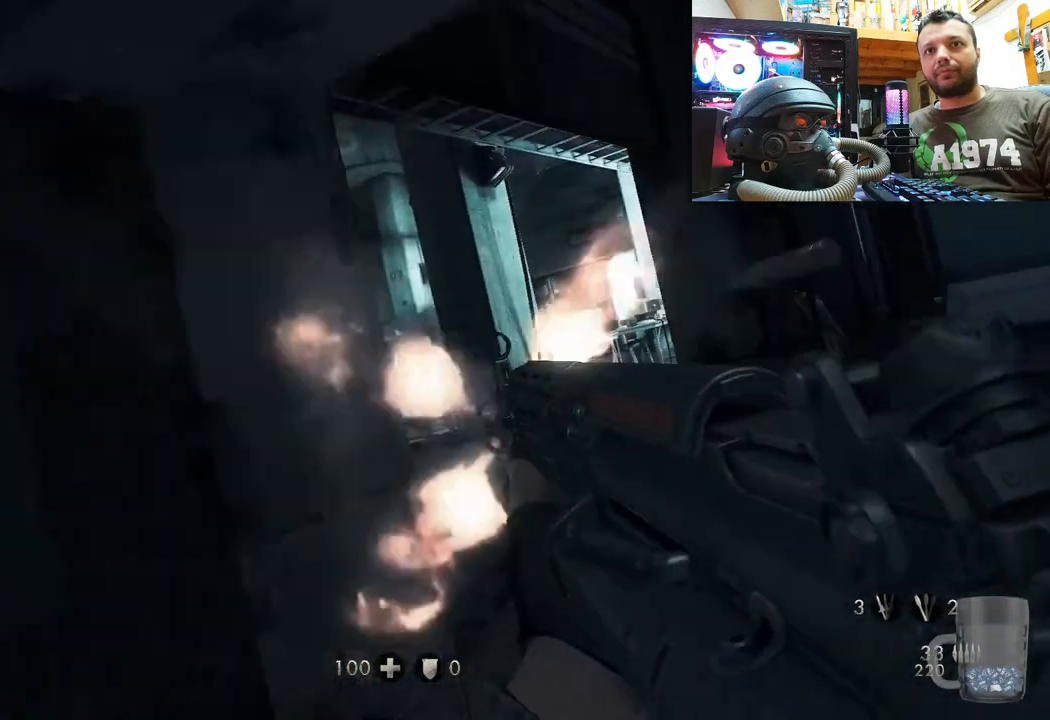
{"buttons": [], "left_stick": "center", "right_stick": "center", "events": [[17, "R2", "up"], [217, "right_stick", "up"], [433, "right_stick", "center"], [467, "L1", "up"], [467, "left_stick", "center"]]}